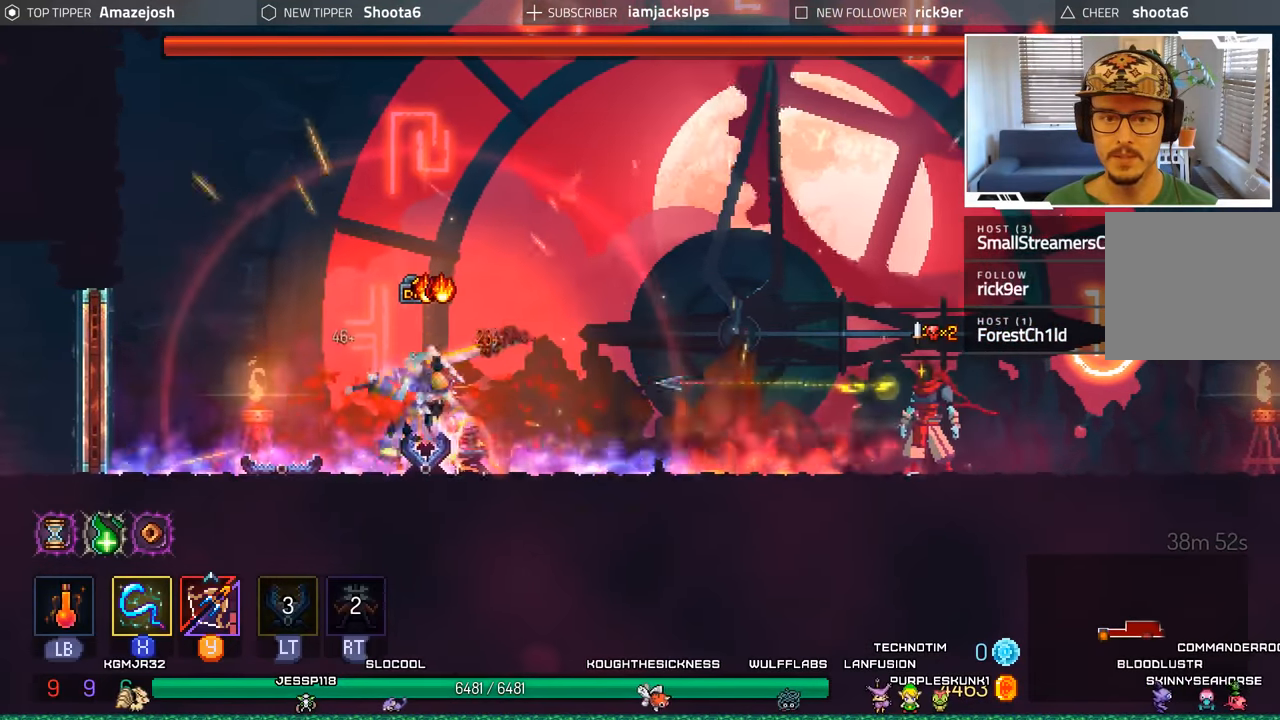
Gameplay with a controller (Xbox layout); each line is a JSON object with the inputs held at the frame after it. "events" lists button and stick changes between this image and that frame as [ms after this image, input, new state], when the widget could be followed in between. Not read: L3 R3.
{"buttons": ["X", "DPAD_LEFT"], "left_stick": "center", "right_stick": "center", "events": [[17, "X", "up"], [117, "X", "down"], [200, "X", "up"], [217, "DPAD_LEFT", "down"], [284, "X", "down"], [367, "X", "up"], [450, "X", "down"]]}
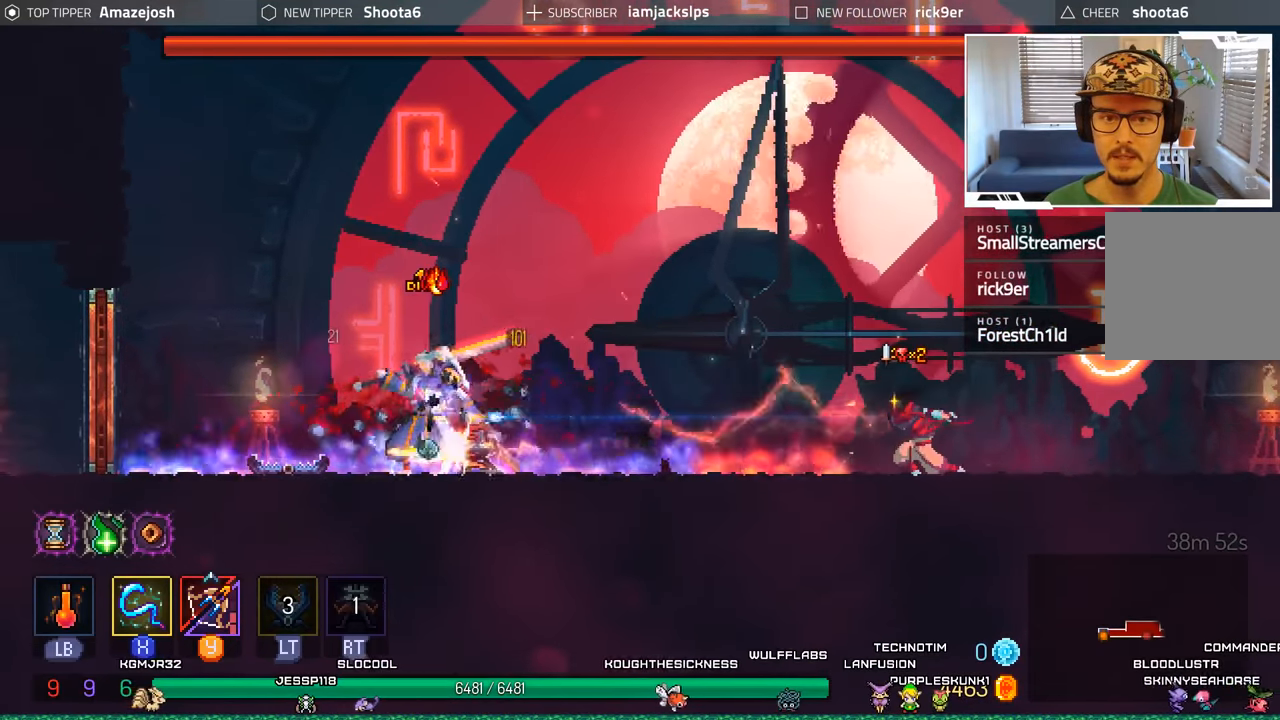
{"buttons": ["X"], "left_stick": "center", "right_stick": "center", "events": [[34, "X", "up"], [134, "X", "down"], [200, "X", "up"], [317, "X", "down"], [384, "X", "up"], [450, "DPAD_LEFT", "up"], [467, "X", "down"]]}
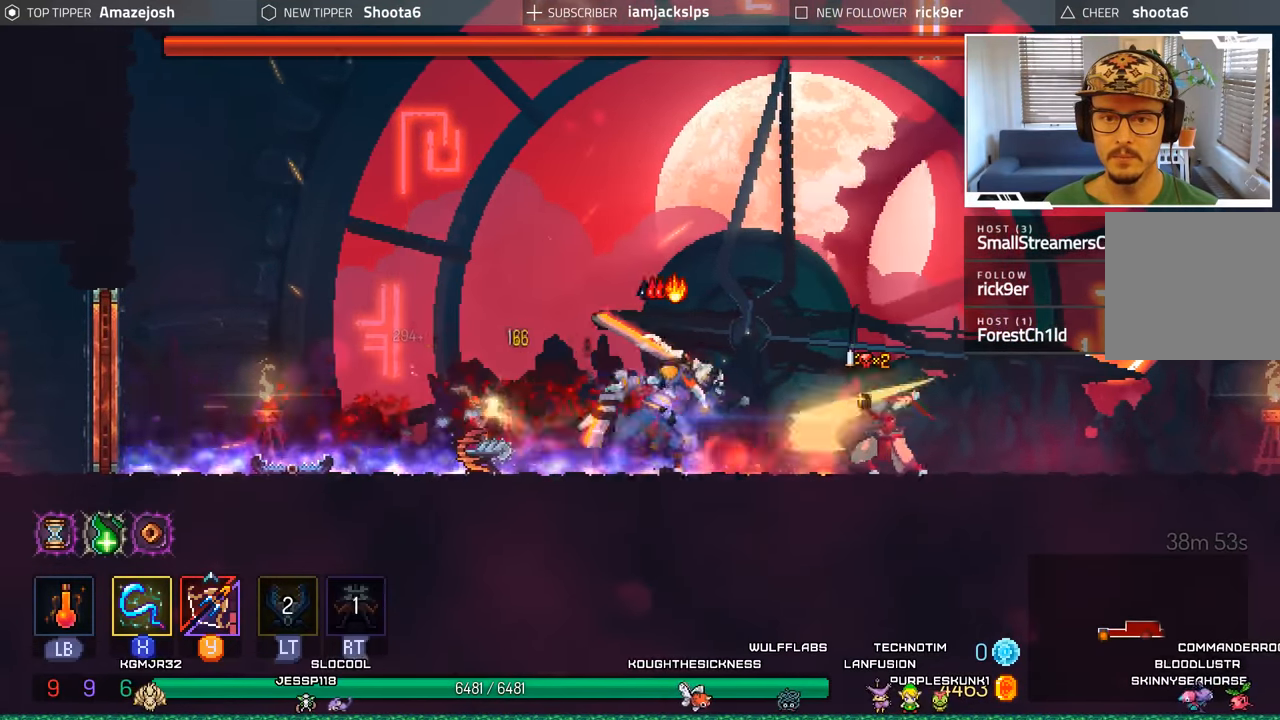
{"buttons": ["DPAD_LEFT"], "left_stick": "center", "right_stick": "center", "events": [[84, "X", "up"], [200, "DPAD_LEFT", "down"], [250, "B", "down"], [384, "B", "up"]]}
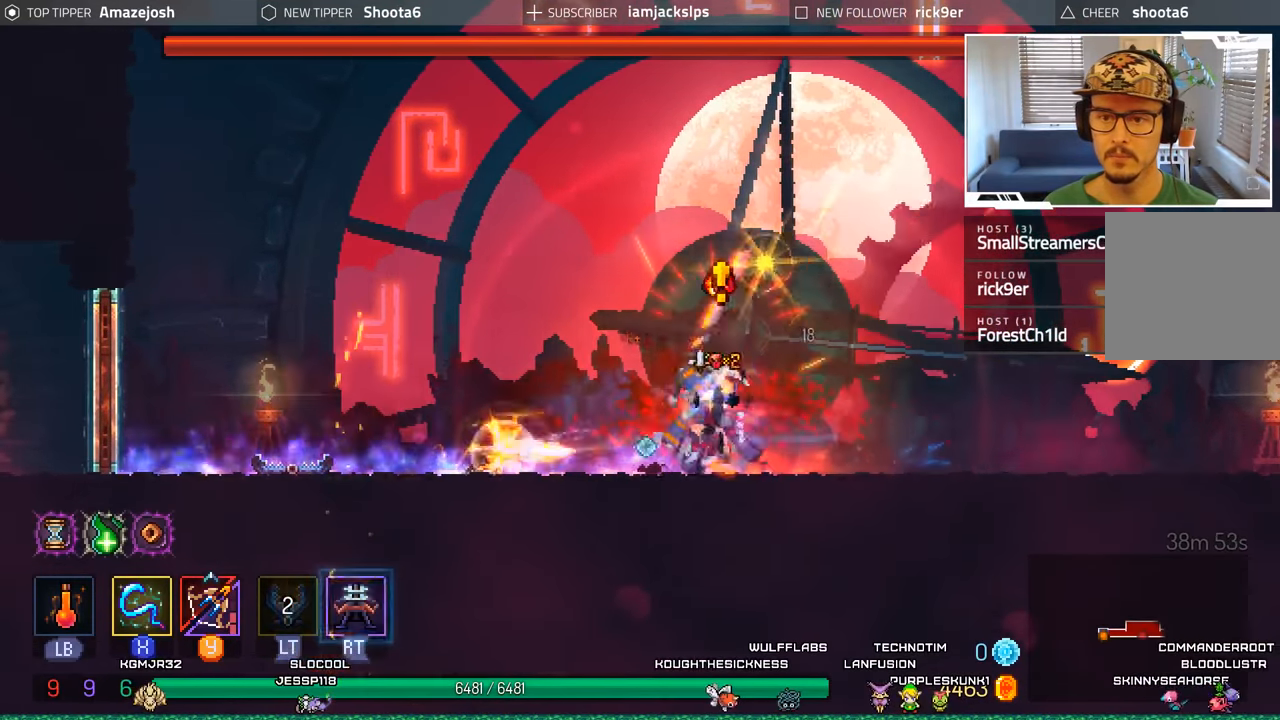
{"buttons": ["DPAD_RIGHT"], "left_stick": "center", "right_stick": "center", "events": [[234, "X", "down"], [284, "DPAD_LEFT", "up"], [317, "X", "up"], [400, "DPAD_RIGHT", "down"], [417, "X", "down"], [484, "X", "up"]]}
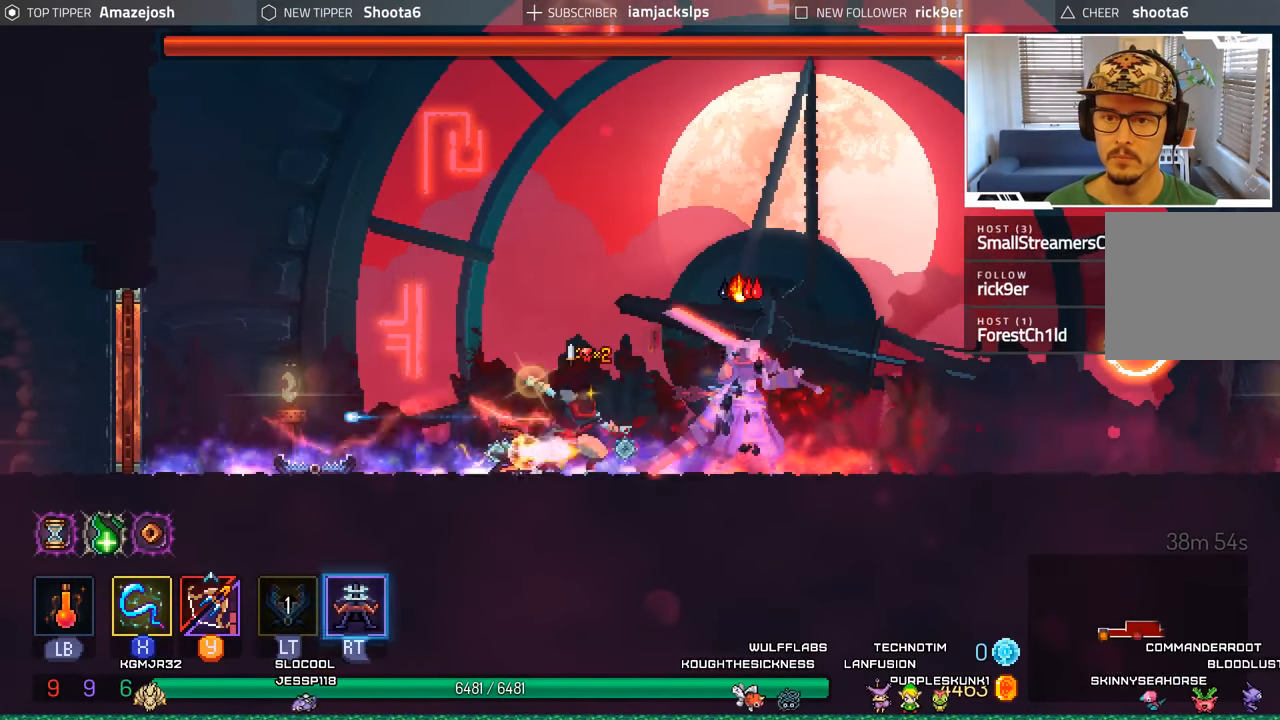
{"buttons": [], "left_stick": "center", "right_stick": "center", "events": [[84, "X", "down"], [117, "DPAD_RIGHT", "up"], [167, "X", "up"], [234, "X", "down"], [300, "X", "up"], [400, "X", "down"], [484, "X", "up"]]}
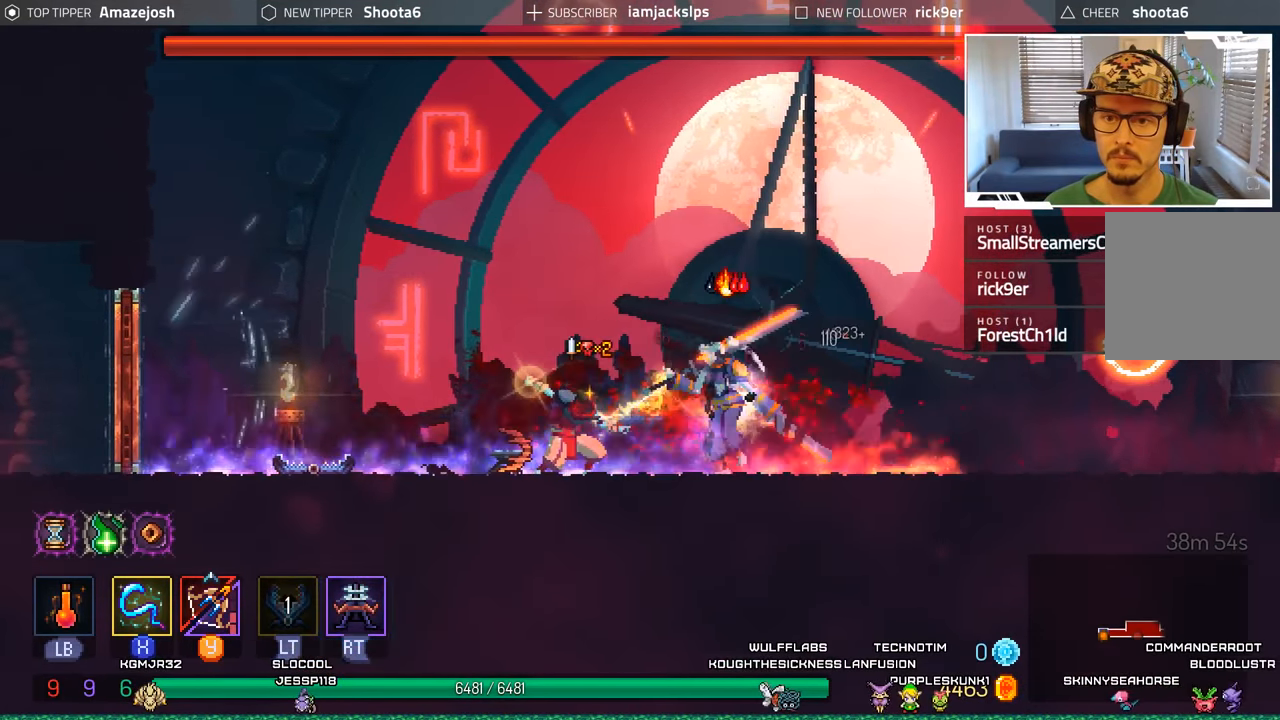
{"buttons": ["DPAD_RIGHT"], "left_stick": "center", "right_stick": "center", "events": [[50, "X", "down"], [134, "X", "up"], [250, "DPAD_RIGHT", "down"], [317, "B", "down"], [467, "B", "up"]]}
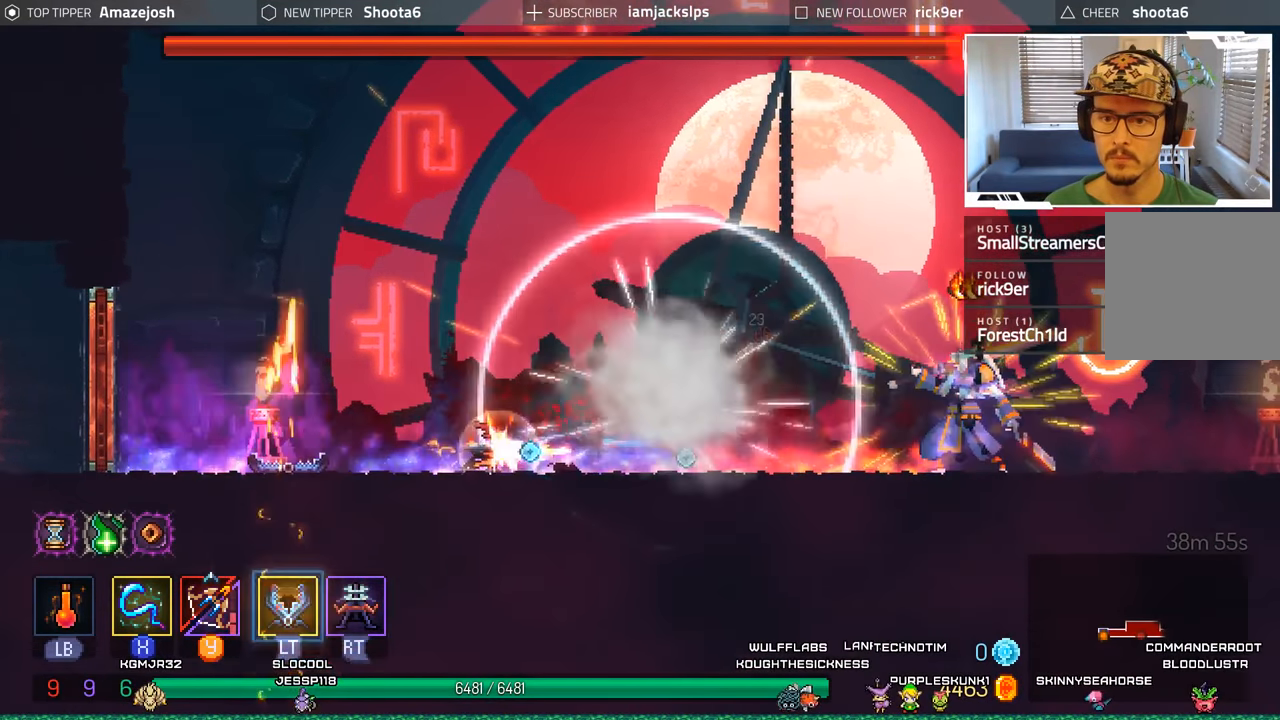
{"buttons": ["DPAD_RIGHT"], "left_stick": "center", "right_stick": "center", "events": [[384, "X", "down"], [466, "X", "up"]]}
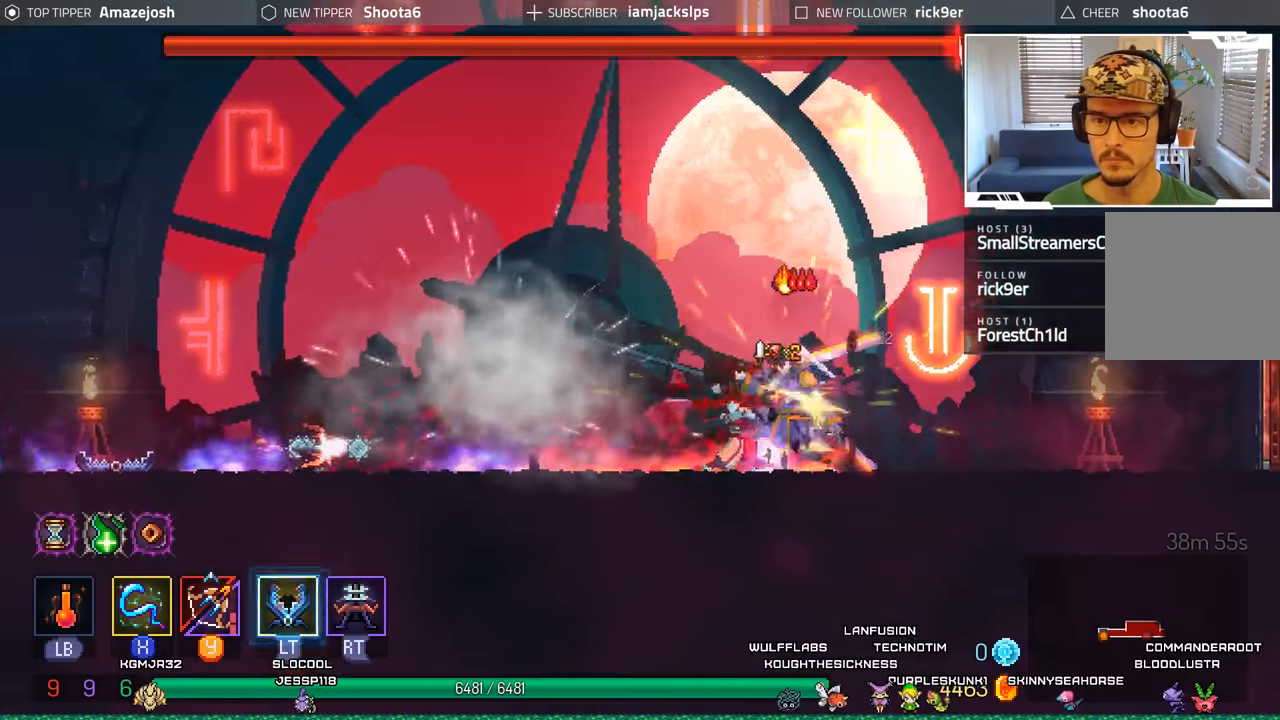
{"buttons": ["DPAD_RIGHT"], "left_stick": "center", "right_stick": "center", "events": [[100, "B", "down"], [233, "B", "up"], [366, "B", "down"], [483, "B", "up"]]}
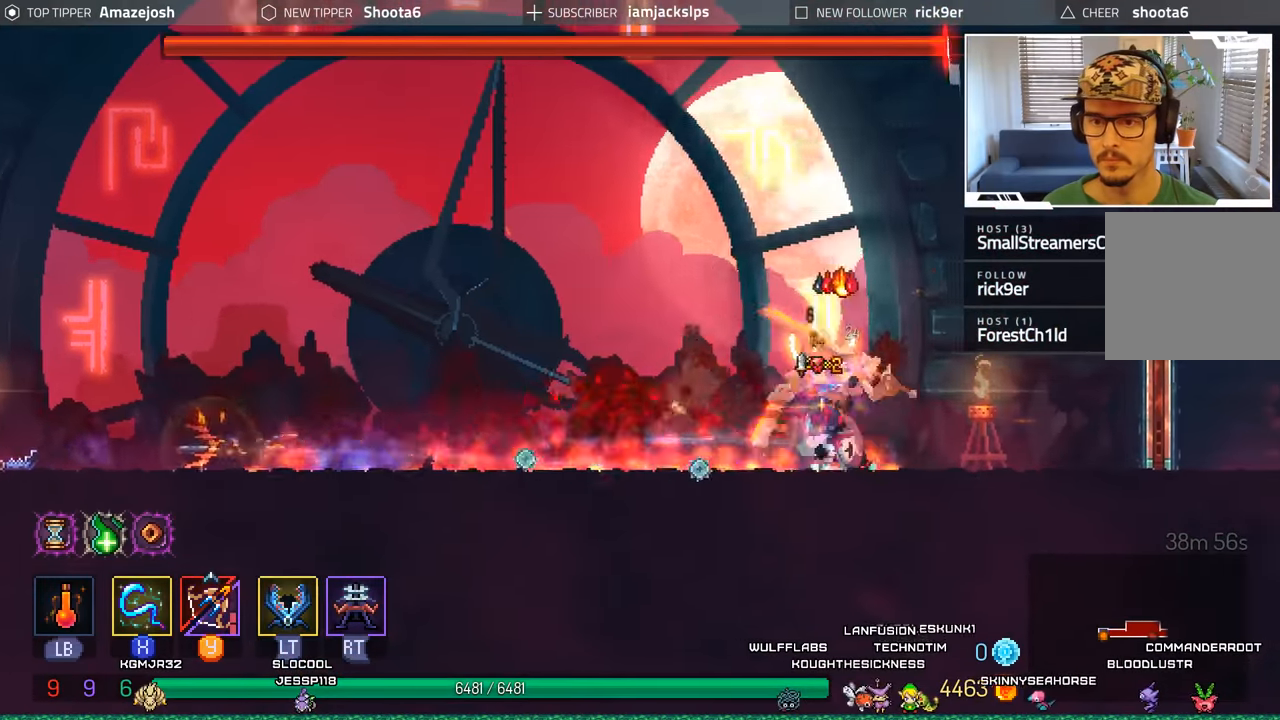
{"buttons": ["DPAD_LEFT"], "left_stick": "center", "right_stick": "center", "events": [[166, "DPAD_RIGHT", "up"], [166, "X", "down"], [216, "DPAD_LEFT", "down"], [266, "X", "up"], [350, "X", "down"], [450, "X", "up"]]}
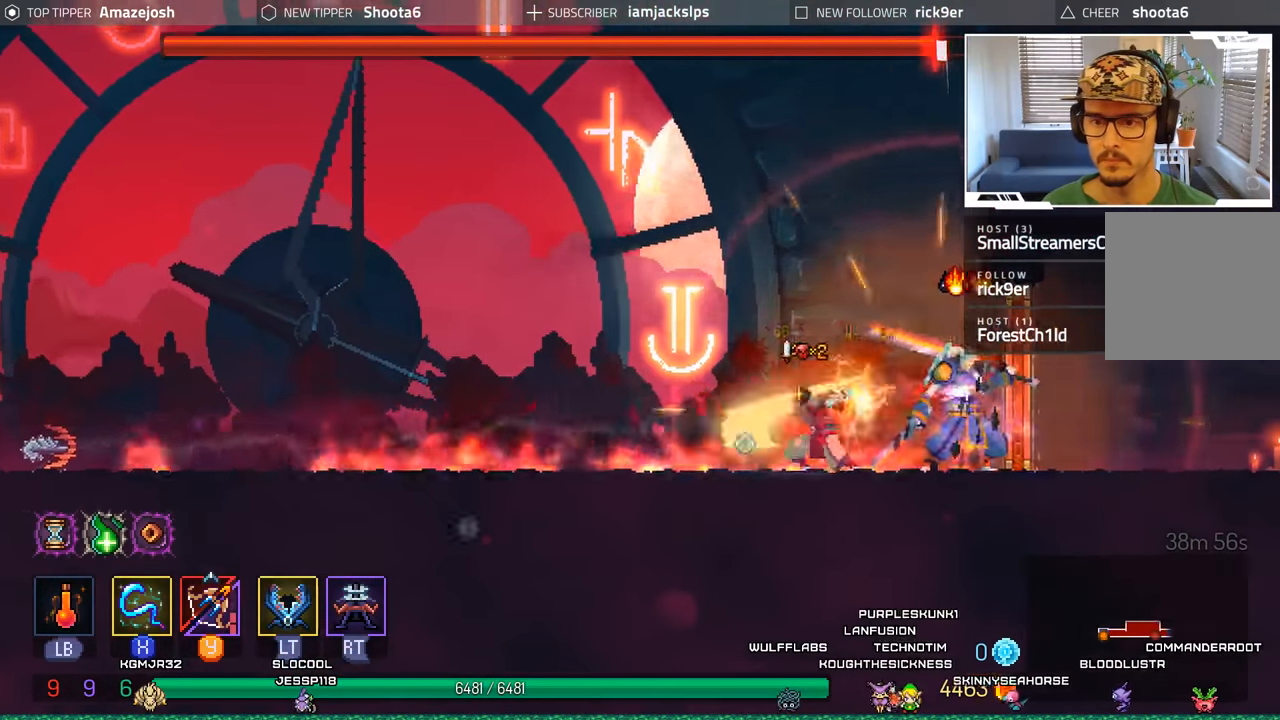
{"buttons": ["B", "DPAD_LEFT"], "left_stick": "center", "right_stick": "center", "events": [[83, "B", "down"], [200, "B", "up"], [283, "B", "down"], [383, "B", "up"], [483, "B", "down"]]}
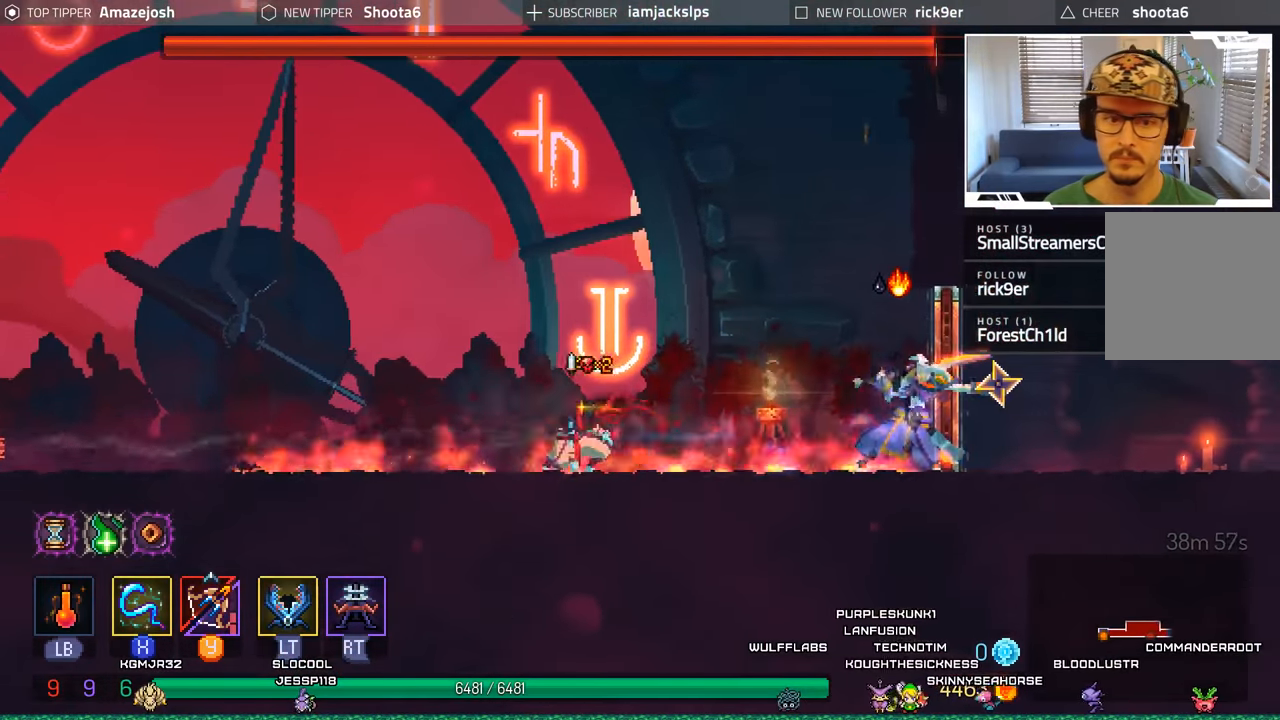
{"buttons": ["B", "DPAD_LEFT"], "left_stick": "center", "right_stick": "center", "events": [[83, "B", "up"], [183, "L2", "down"], [183, "R2", "down"], [366, "R2", "up"], [400, "L2", "up"], [450, "B", "down"]]}
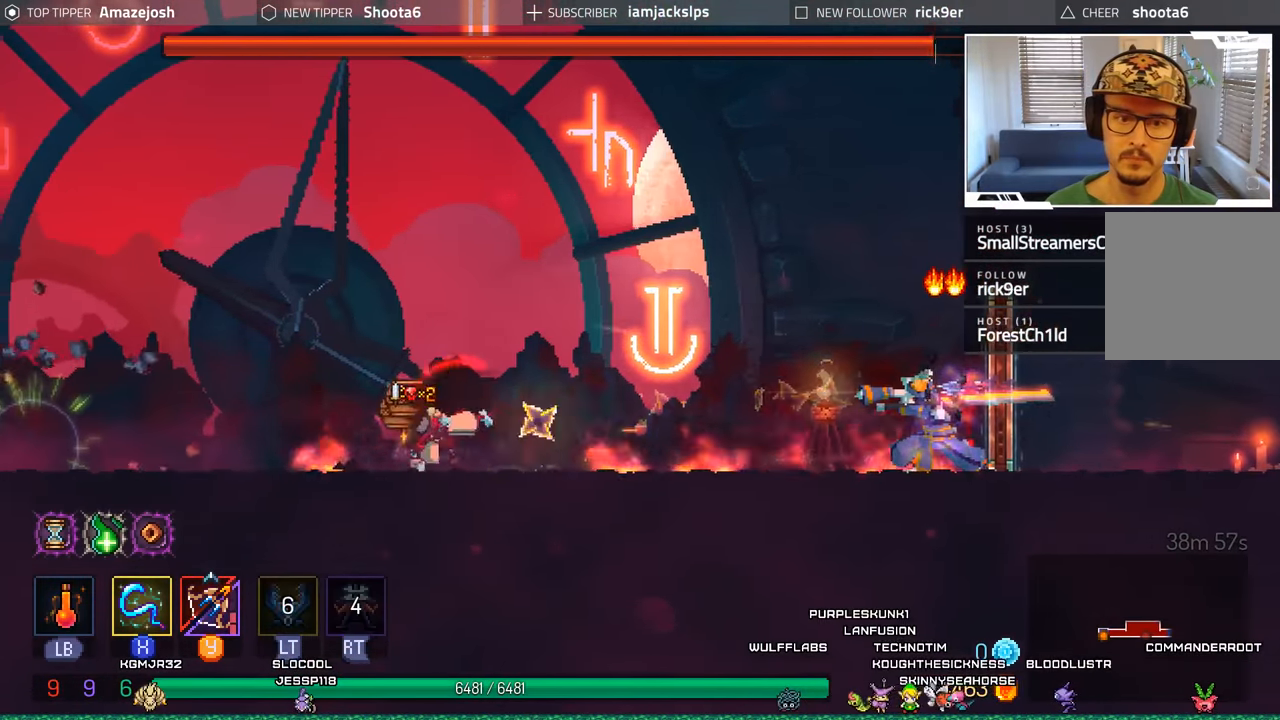
{"buttons": ["B", "DPAD_LEFT"], "left_stick": "center", "right_stick": "center", "events": [[116, "B", "up"], [200, "B", "down"]]}
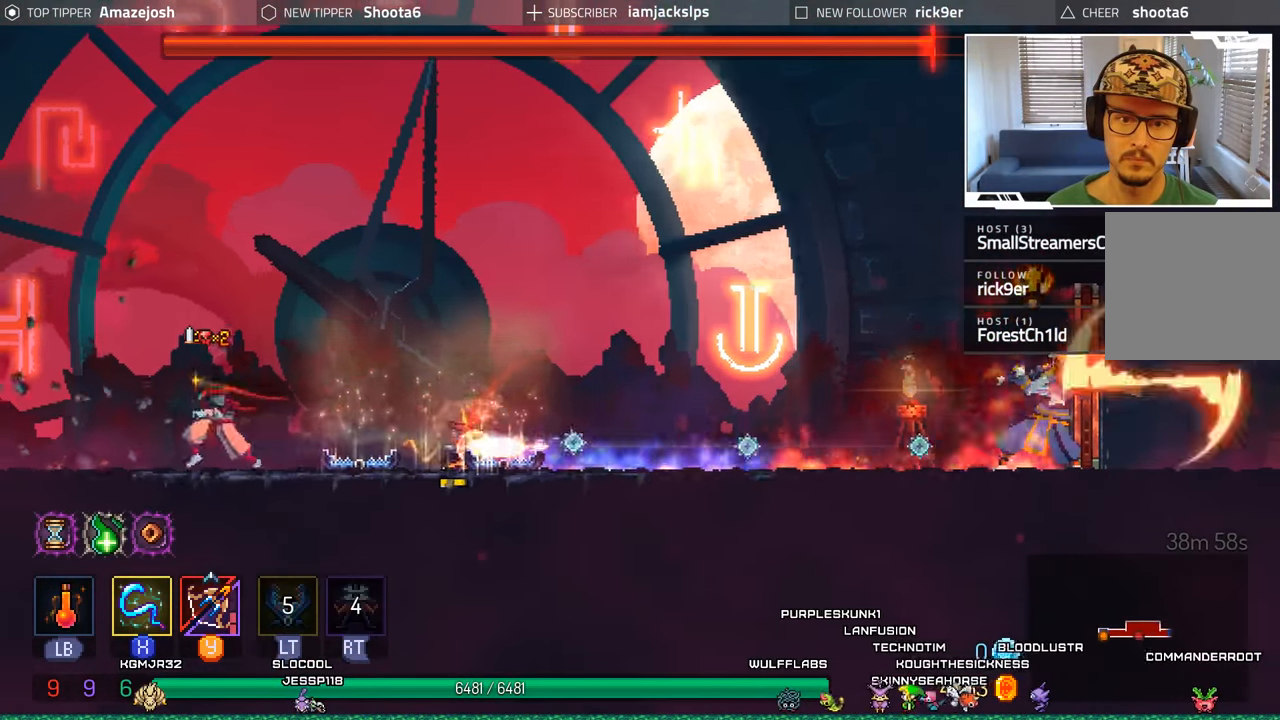
{"buttons": ["Y", "DPAD_RIGHT"], "left_stick": "center", "right_stick": "center", "events": [[33, "B", "up"], [233, "DPAD_LEFT", "up"], [266, "DPAD_RIGHT", "down"], [300, "Y", "down"], [383, "Y", "up"], [483, "Y", "down"]]}
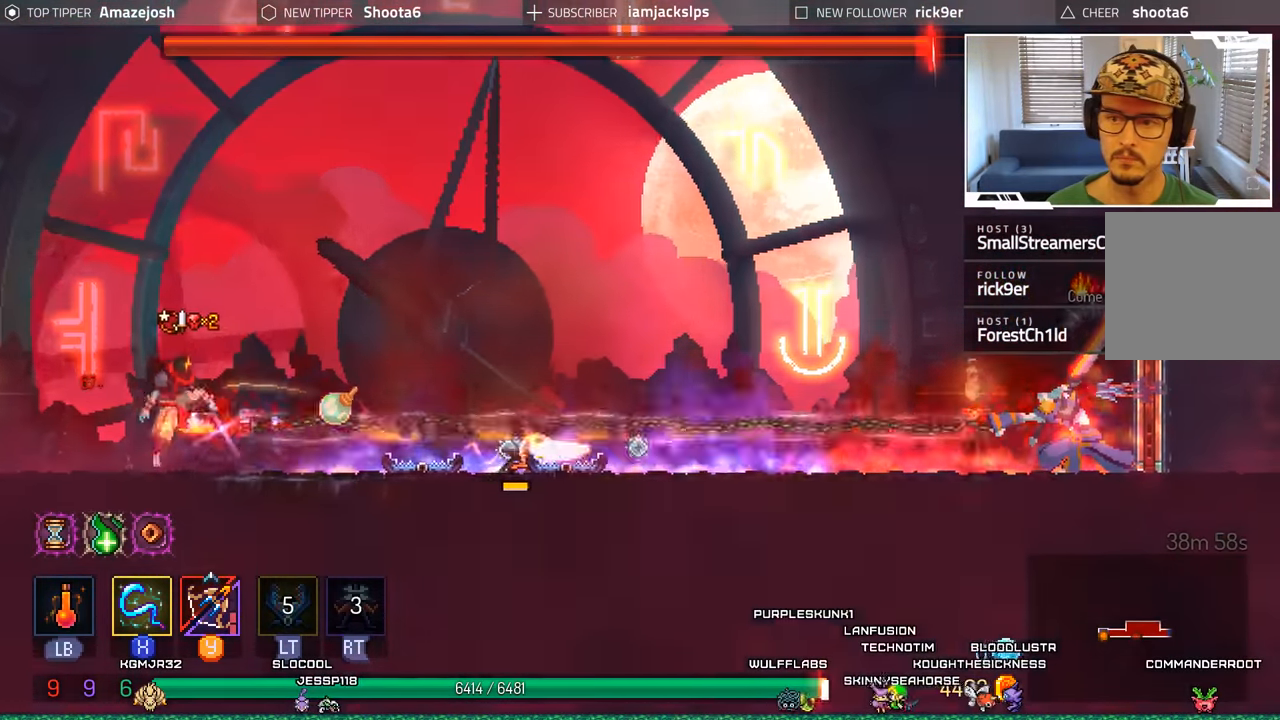
{"buttons": ["Y"], "left_stick": "center", "right_stick": "center", "events": [[16, "DPAD_RIGHT", "up"], [50, "Y", "up"], [133, "Y", "down"], [233, "Y", "up"], [300, "Y", "down"], [400, "Y", "up"], [483, "Y", "down"]]}
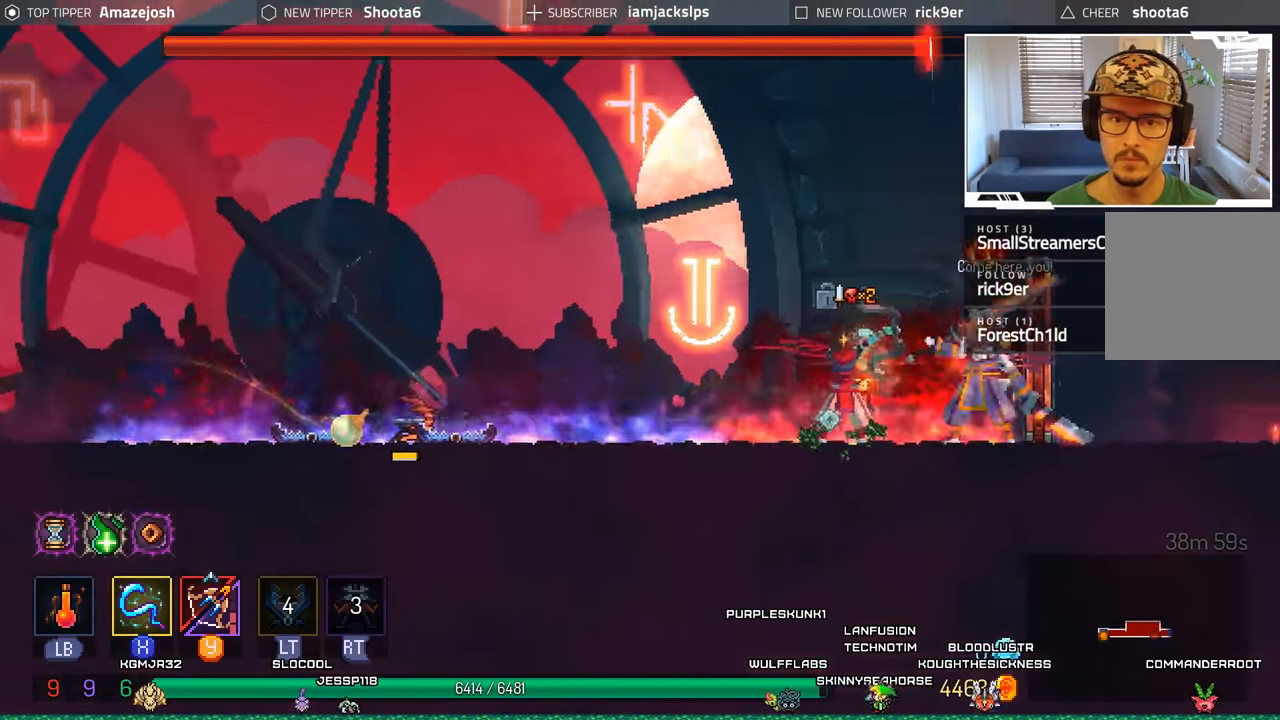
{"buttons": ["DPAD_LEFT"], "left_stick": "center", "right_stick": "center", "events": [[66, "Y", "up"], [216, "DPAD_LEFT", "down"], [333, "A", "down"], [433, "A", "up"]]}
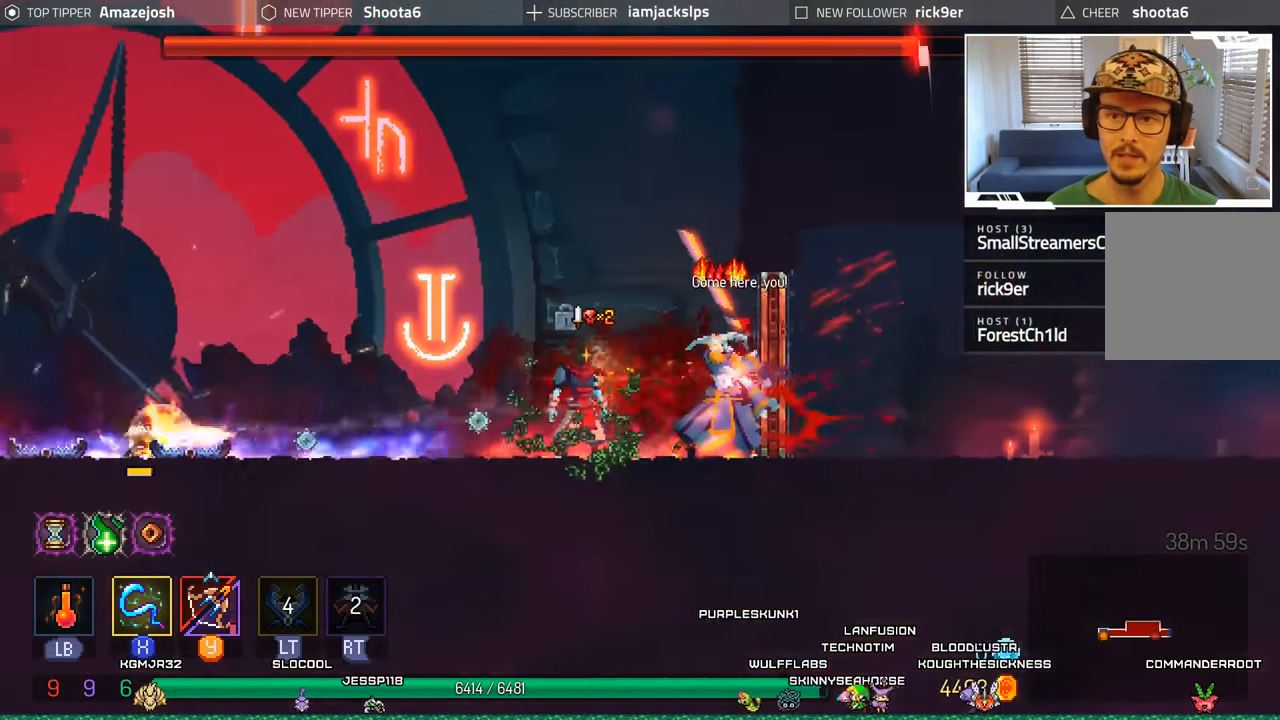
{"buttons": ["B", "DPAD_LEFT"], "left_stick": "center", "right_stick": "center", "events": [[33, "A", "down"], [116, "A", "up"], [250, "B", "down"], [383, "B", "up"], [450, "B", "down"]]}
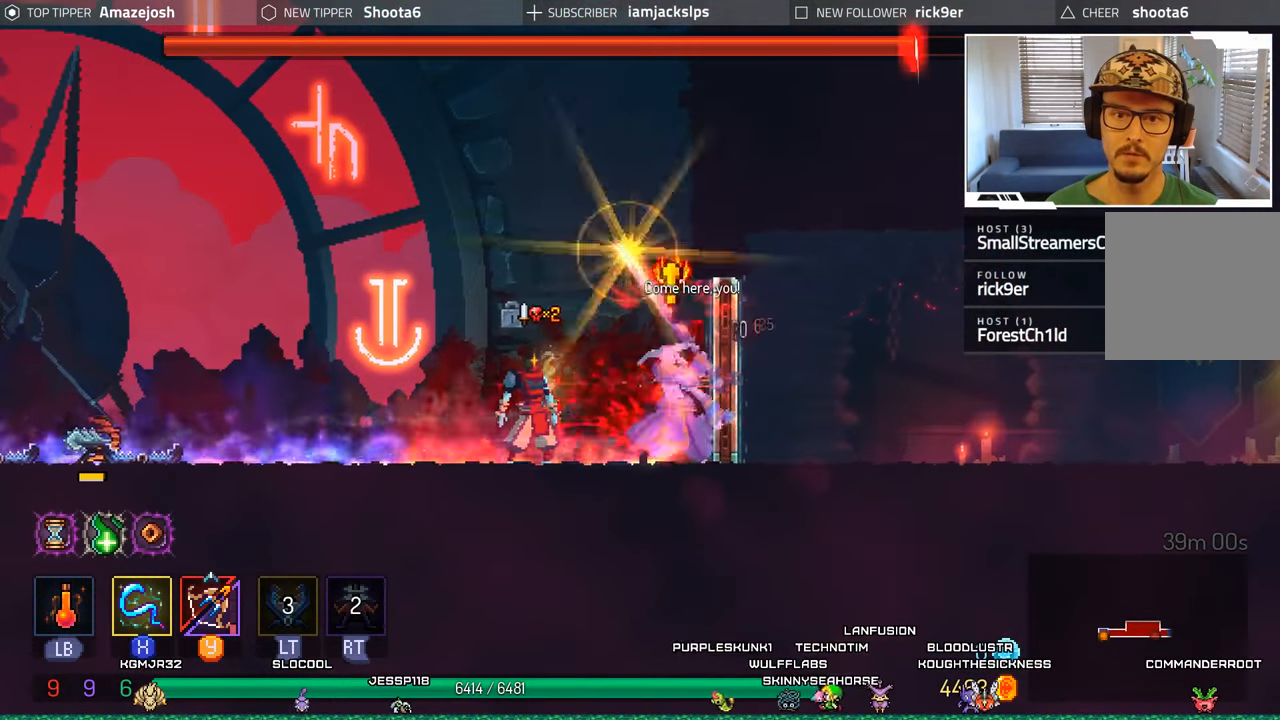
{"buttons": ["B", "DPAD_LEFT"], "left_stick": "center", "right_stick": "center", "events": [[66, "B", "up"], [133, "B", "down"], [233, "B", "up"], [300, "B", "down"], [400, "B", "up"], [466, "B", "down"]]}
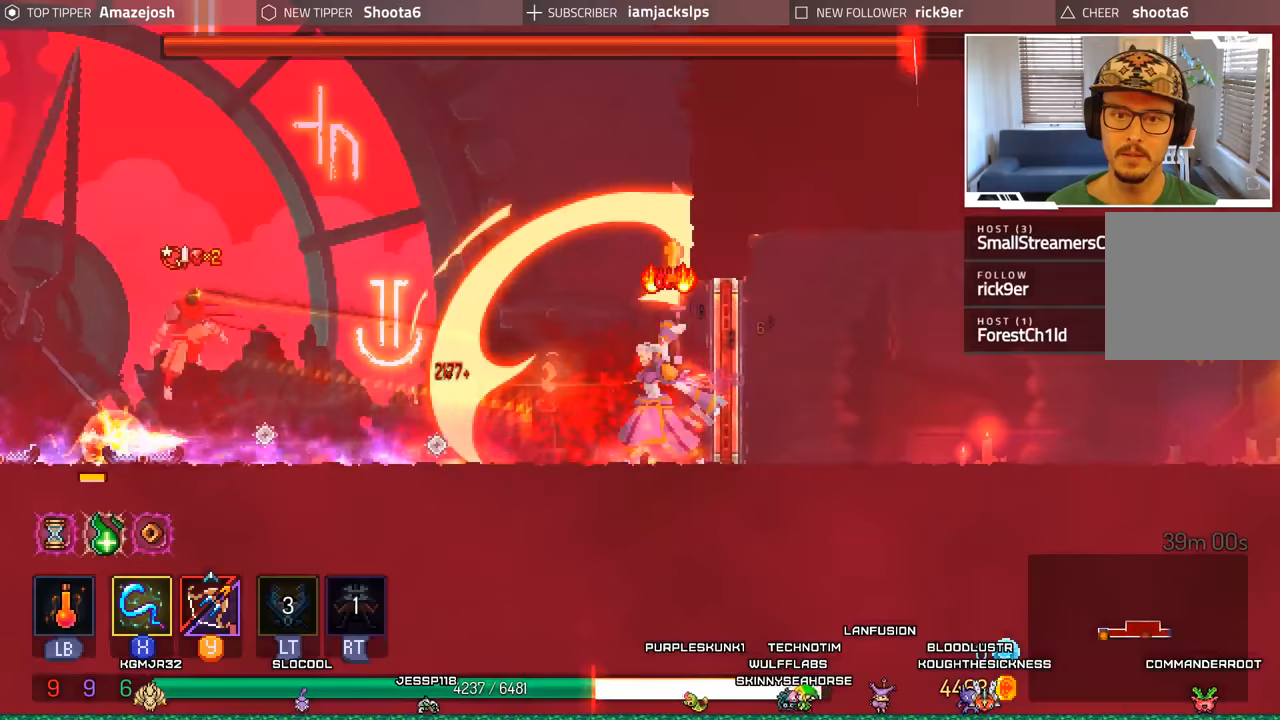
{"buttons": [], "left_stick": "center", "right_stick": "center", "events": [[83, "B", "up"], [500, "DPAD_LEFT", "up"]]}
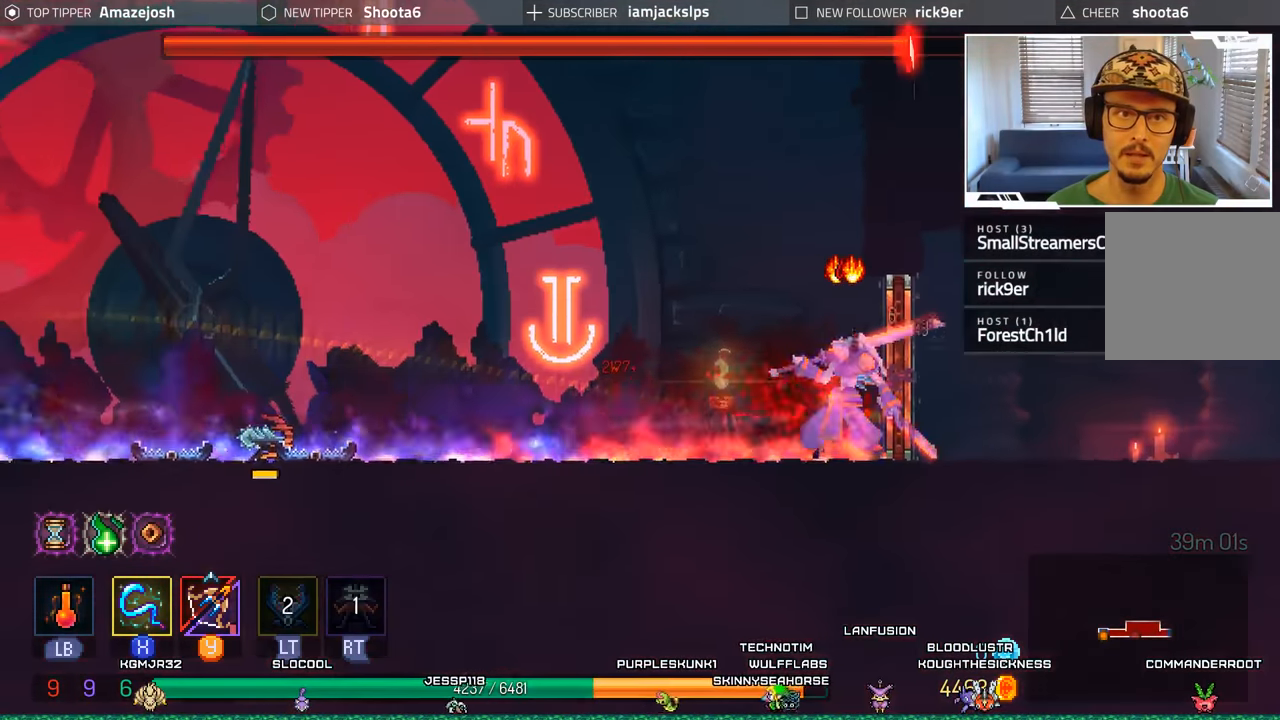
{"buttons": ["Y", "DPAD_RIGHT"], "left_stick": "center", "right_stick": "center", "events": [[183, "DPAD_RIGHT", "down"], [483, "Y", "down"]]}
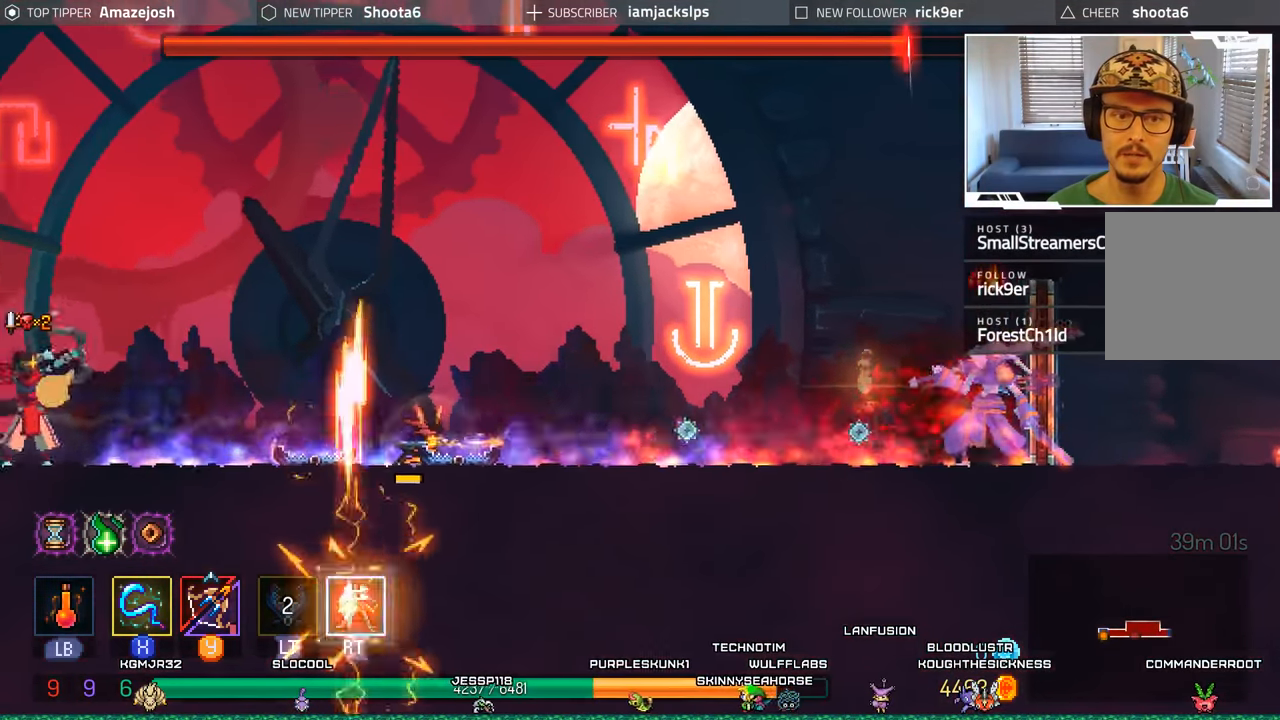
{"buttons": ["Y"], "left_stick": "center", "right_stick": "center", "events": [[33, "DPAD_RIGHT", "up"], [83, "Y", "up"], [150, "Y", "down"], [233, "Y", "up"], [317, "Y", "down"], [383, "Y", "up"], [483, "Y", "down"]]}
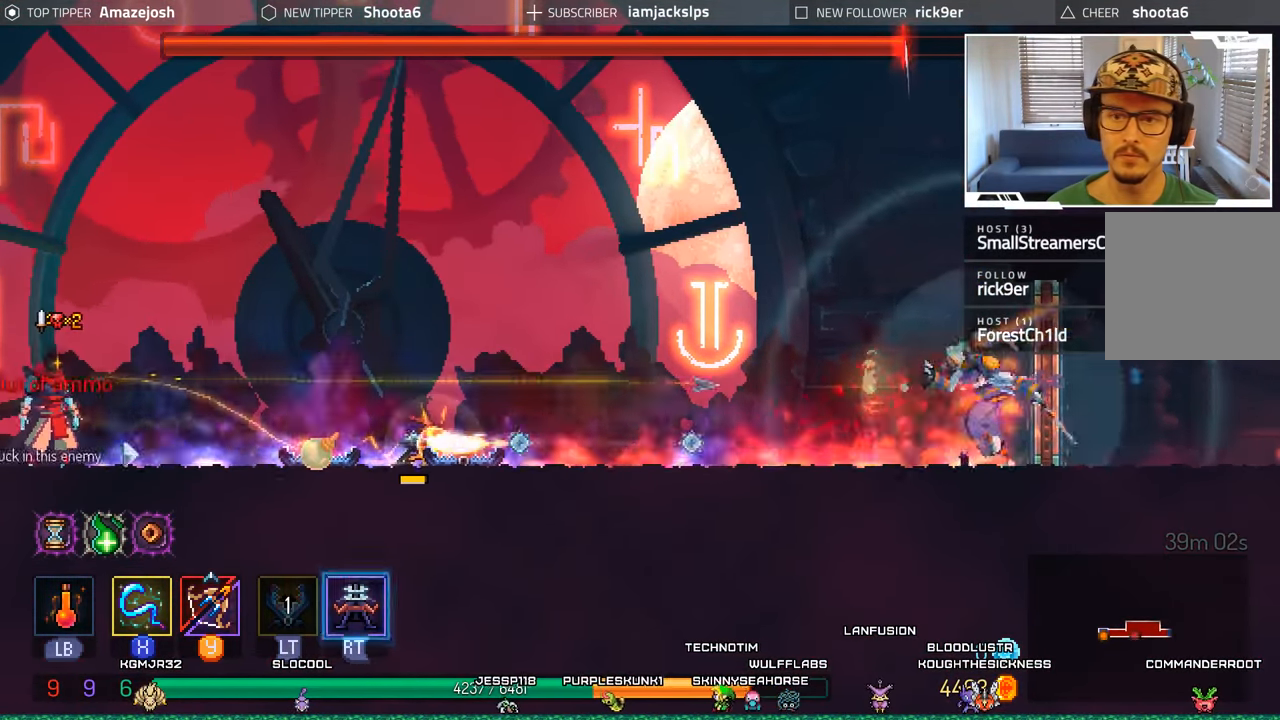
{"buttons": ["Y"], "left_stick": "center", "right_stick": "center", "events": [[50, "Y", "up"], [133, "Y", "down"], [217, "Y", "up"], [300, "Y", "down"], [400, "Y", "up"], [483, "Y", "down"]]}
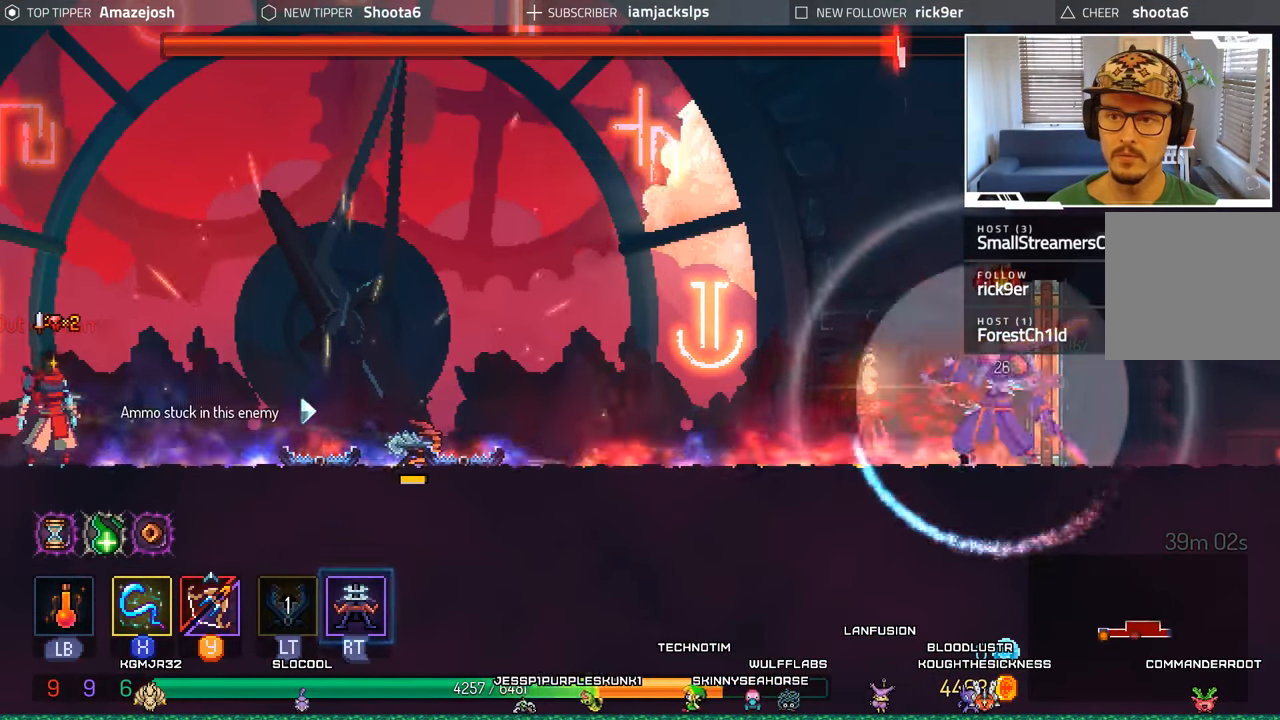
{"buttons": ["DPAD_RIGHT"], "left_stick": "center", "right_stick": "center", "events": [[50, "Y", "up"], [150, "Y", "down"], [250, "Y", "up"], [317, "DPAD_RIGHT", "down"]]}
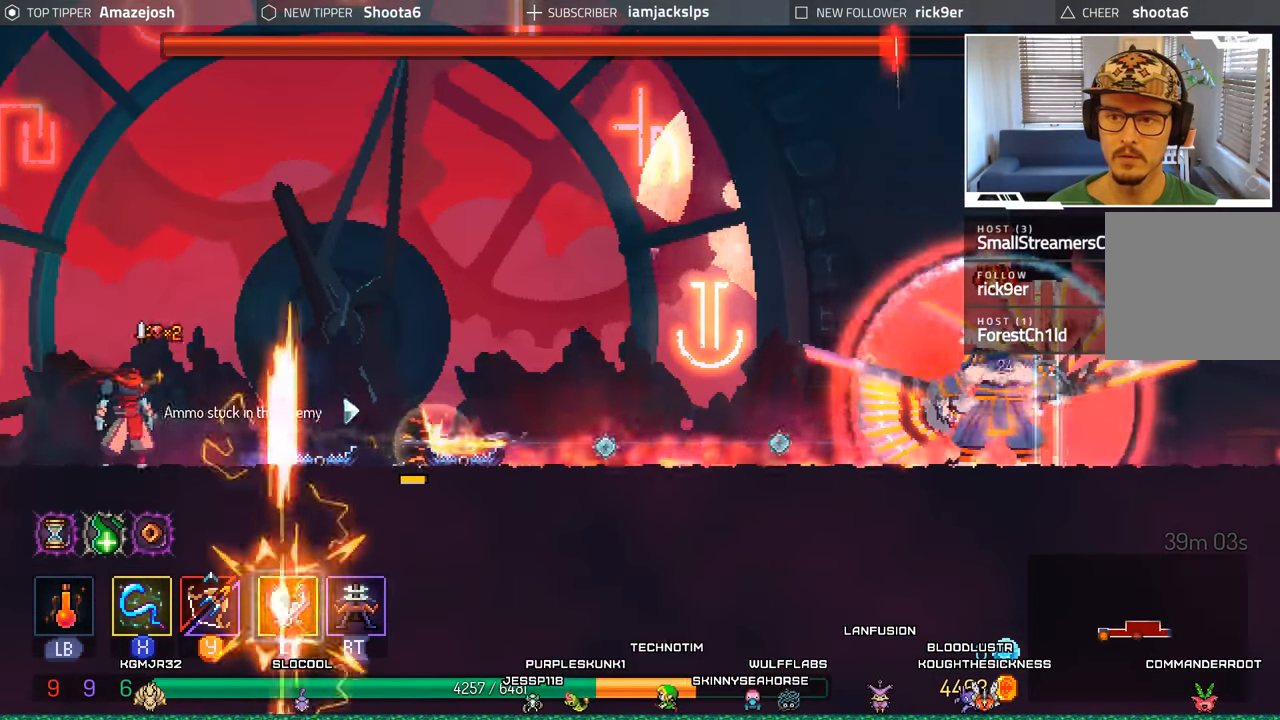
{"buttons": [], "left_stick": "center", "right_stick": "center", "events": [[17, "DPAD_RIGHT", "up"], [333, "DPAD_RIGHT", "down"], [417, "DPAD_RIGHT", "up"]]}
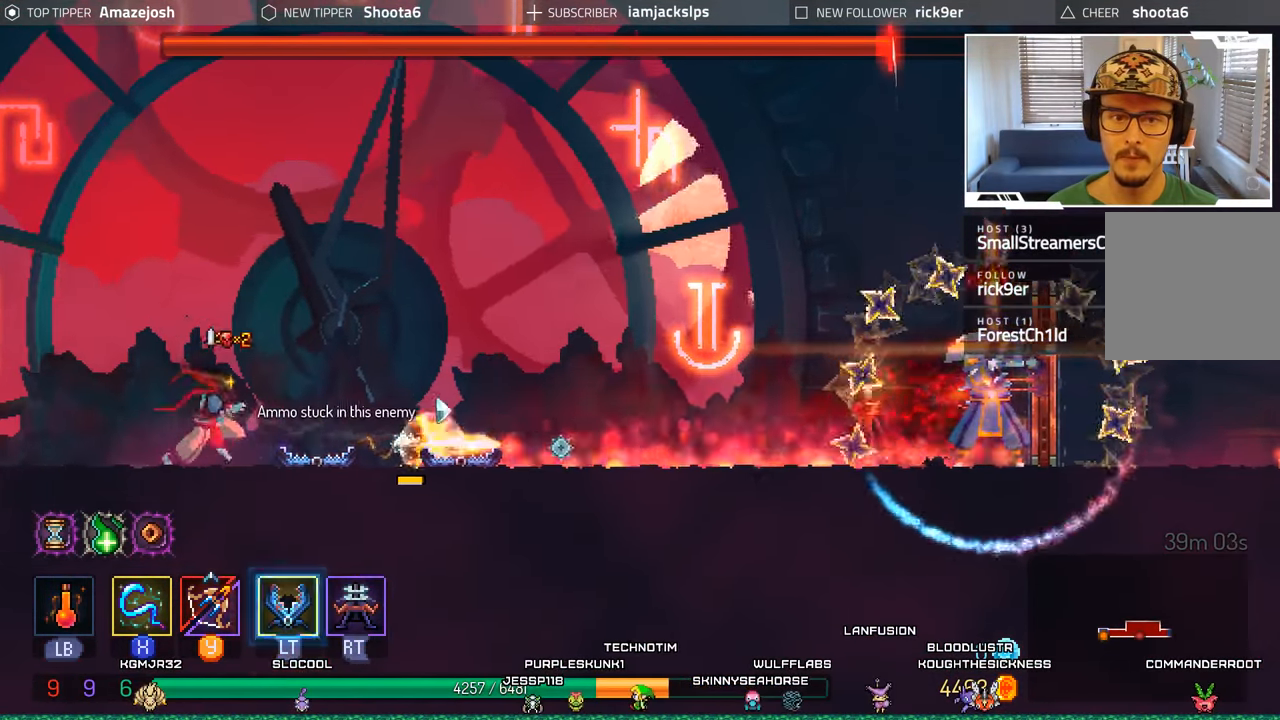
{"buttons": [], "left_stick": "center", "right_stick": "center", "events": []}
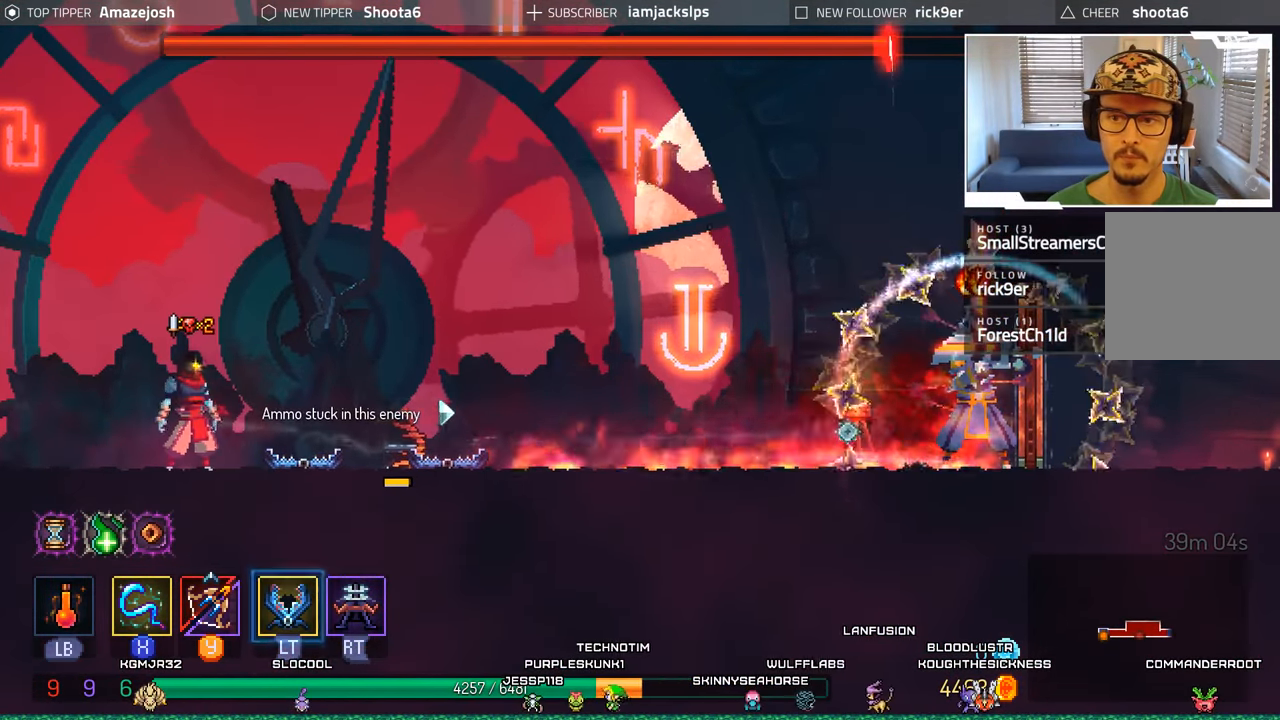
{"buttons": ["A", "DPAD_LEFT"], "left_stick": "center", "right_stick": "center", "events": [[433, "DPAD_LEFT", "down"], [450, "A", "down"]]}
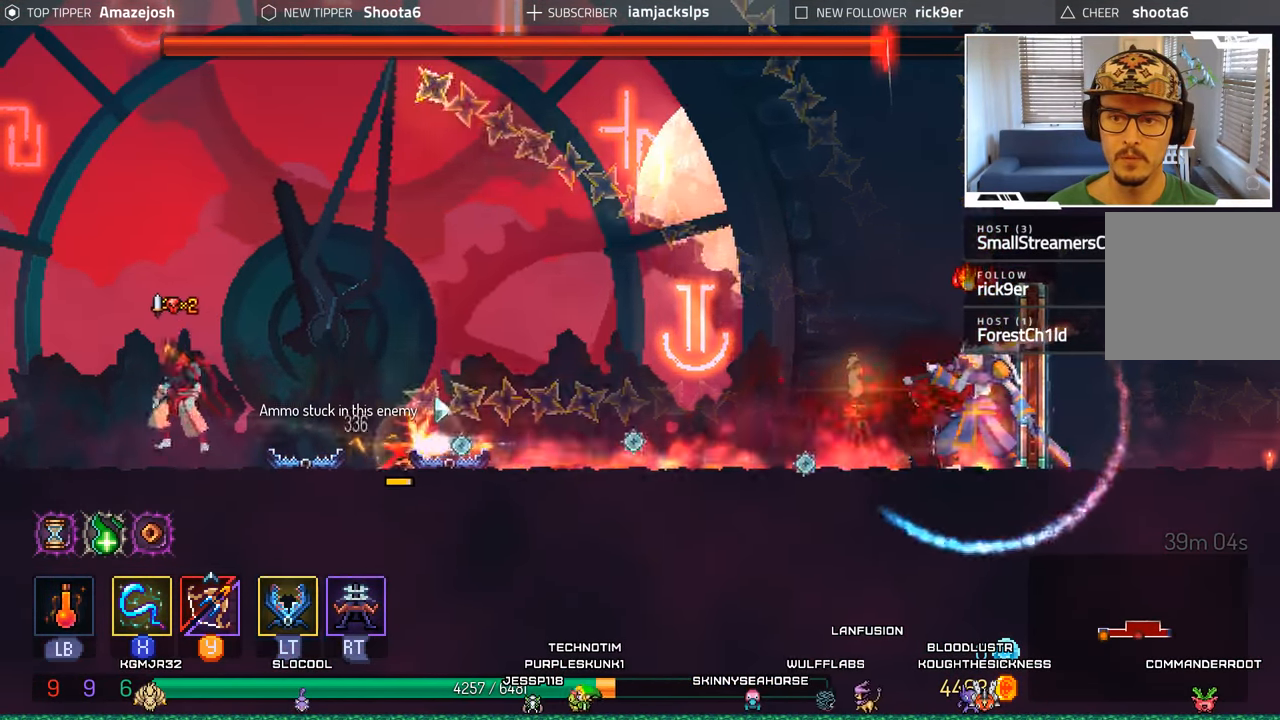
{"buttons": [], "left_stick": "center", "right_stick": "center", "events": [[167, "A", "up"], [167, "DPAD_LEFT", "up"], [217, "A", "down"], [250, "DPAD_RIGHT", "down"], [417, "A", "up"], [467, "DPAD_RIGHT", "up"]]}
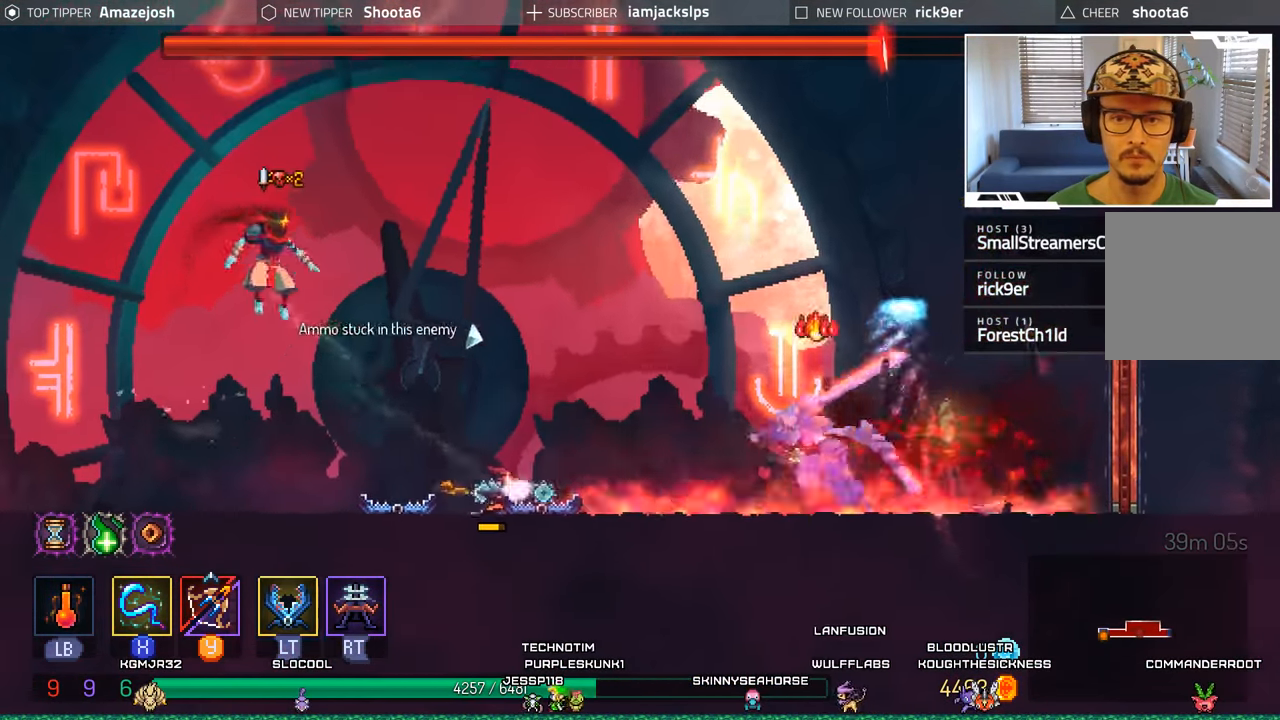
{"buttons": ["L2", "R2", "DPAD_RIGHT"], "left_stick": "center", "right_stick": "center", "events": [[183, "DPAD_RIGHT", "down"], [350, "R2", "down"], [367, "L2", "down"]]}
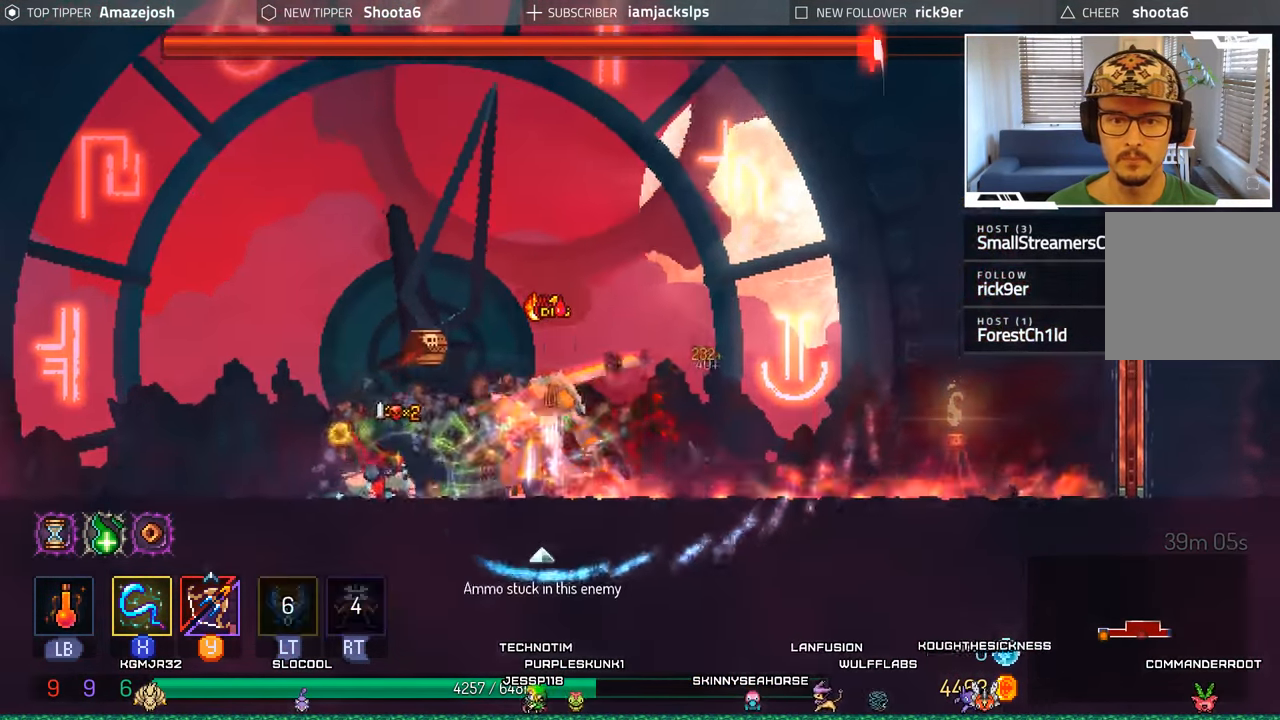
{"buttons": ["B", "DPAD_RIGHT"], "left_stick": "center", "right_stick": "center", "events": [[33, "R2", "up"], [50, "B", "down"], [84, "L2", "up"], [217, "B", "up"], [300, "B", "down"], [400, "B", "up"], [467, "B", "down"]]}